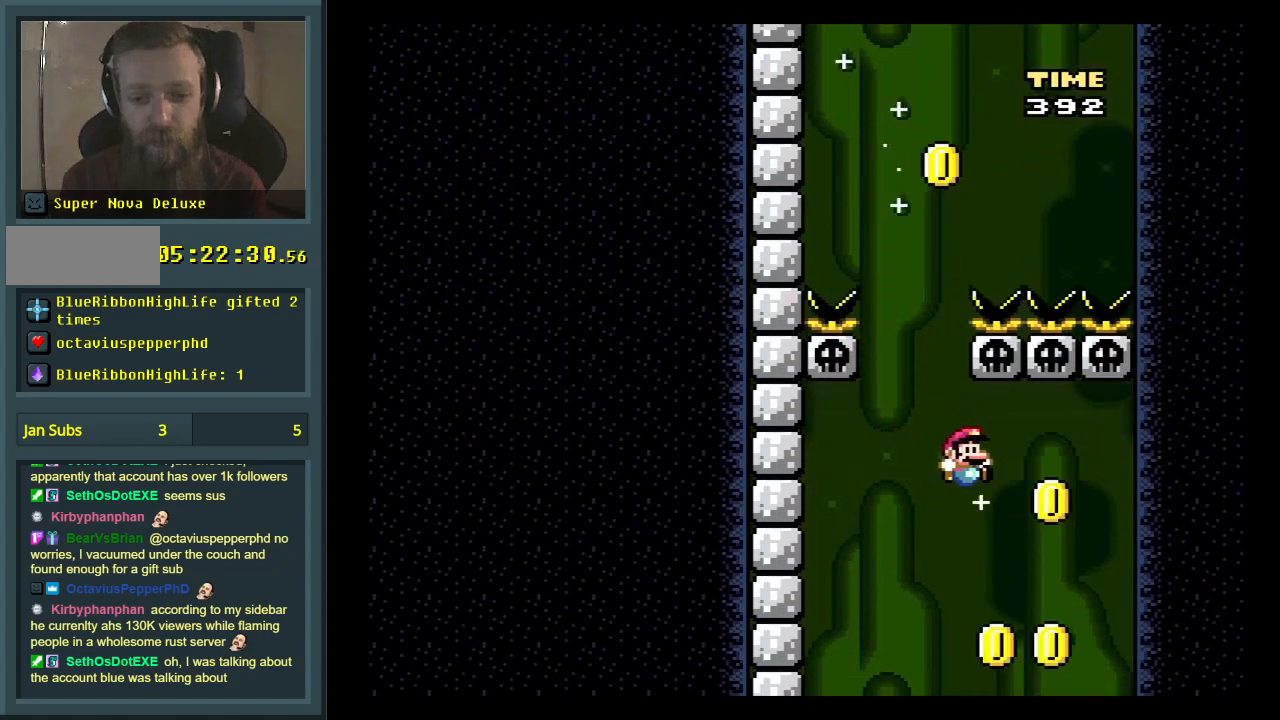
Gameplay with a controller (Nintendo layout); each line is a JSON object with the inputs held at the frame after it. "events" lists button and stick changes between this image and that frame as [ms after this image, input, new state], when the widget could be followed in between. Not read: L3 R3.
{"buttons": ["B", "Y"], "events": [[200, "DPAD_LEFT", "down"], [333, "DPAD_LEFT", "up"]]}
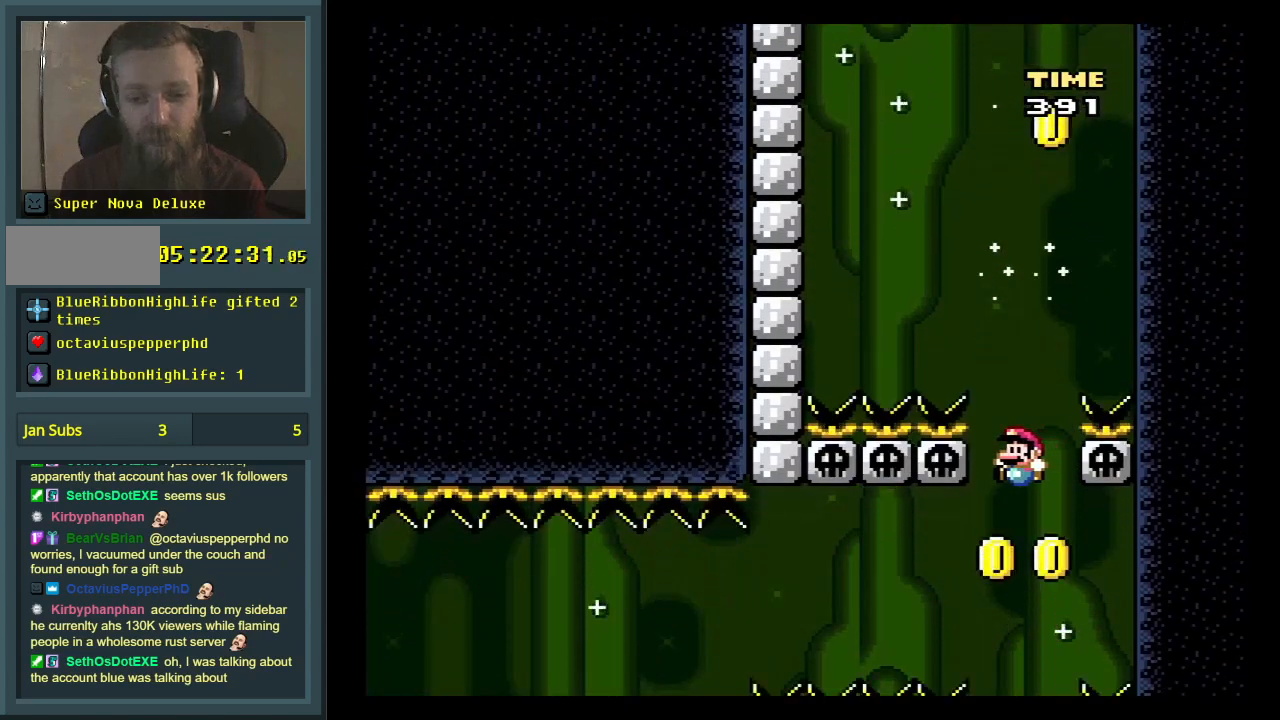
{"buttons": ["X"], "events": [[50, "DPAD_RIGHT", "down"], [150, "DPAD_RIGHT", "up"], [350, "B", "up"], [367, "Y", "up"], [400, "X", "down"]]}
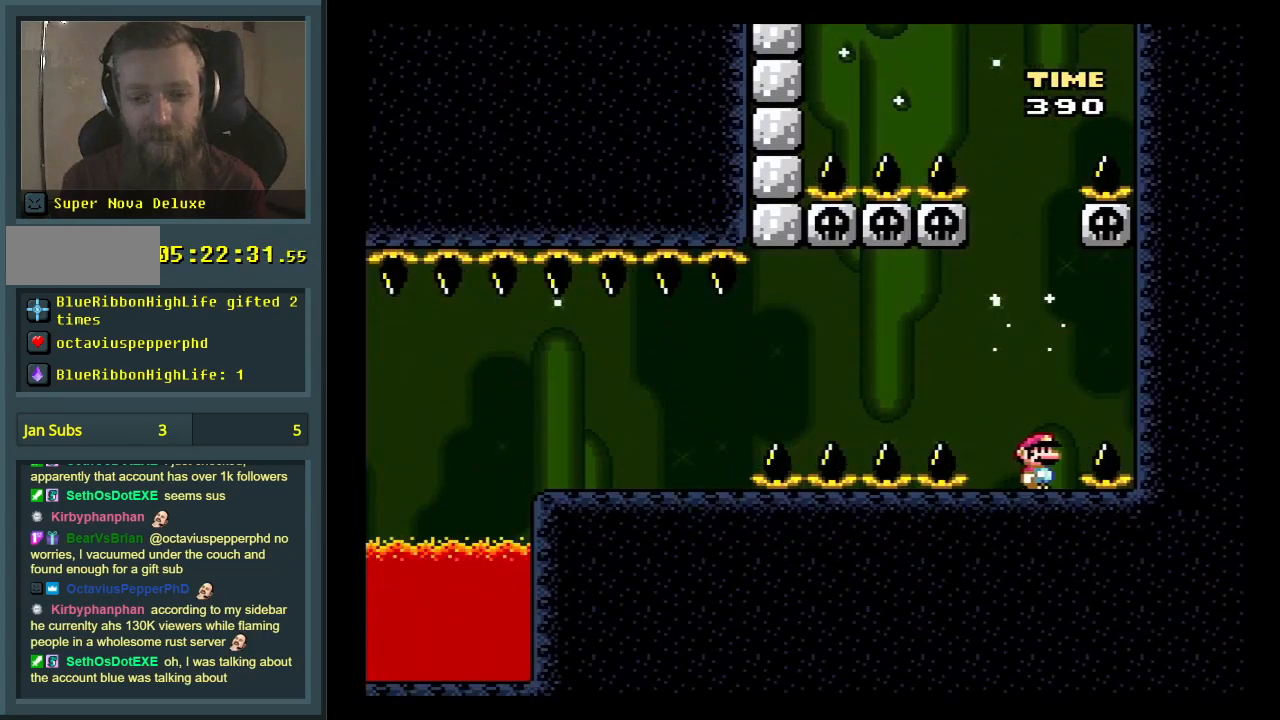
{"buttons": ["A", "X", "DPAD_LEFT"], "events": [[150, "DPAD_LEFT", "down"], [350, "A", "down"]]}
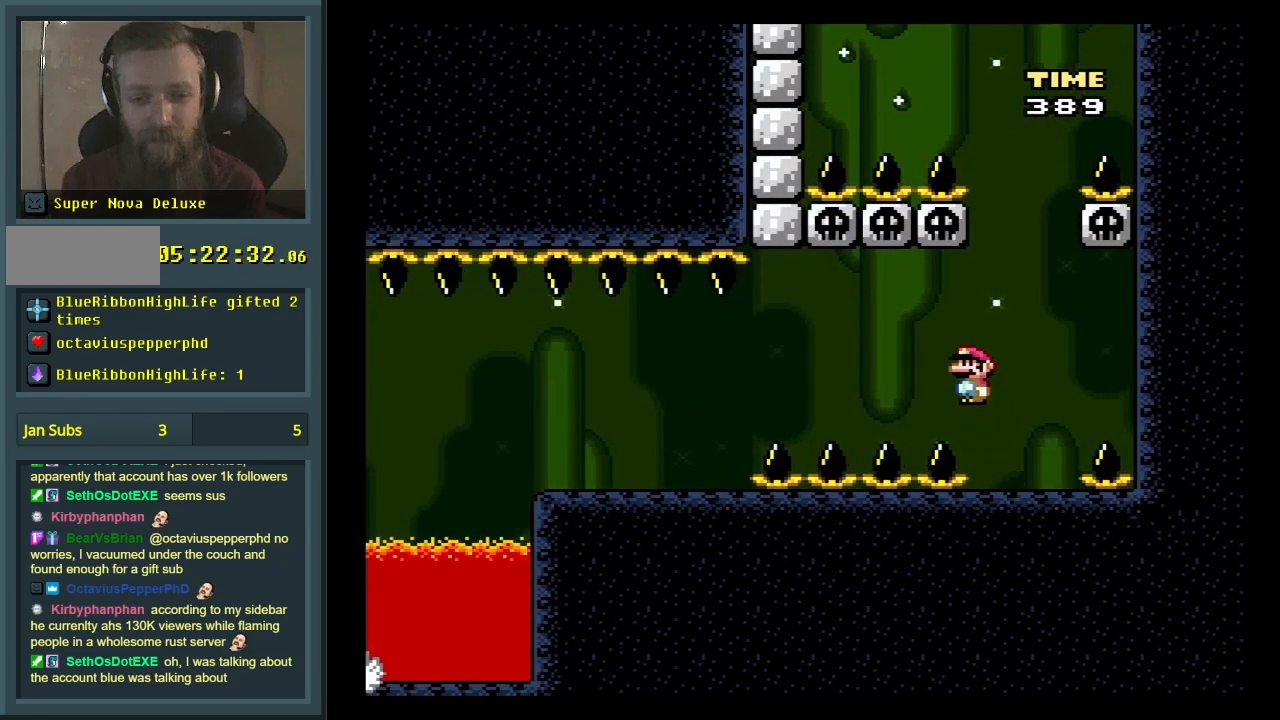
{"buttons": ["A", "X"], "events": [[450, "DPAD_LEFT", "up"]]}
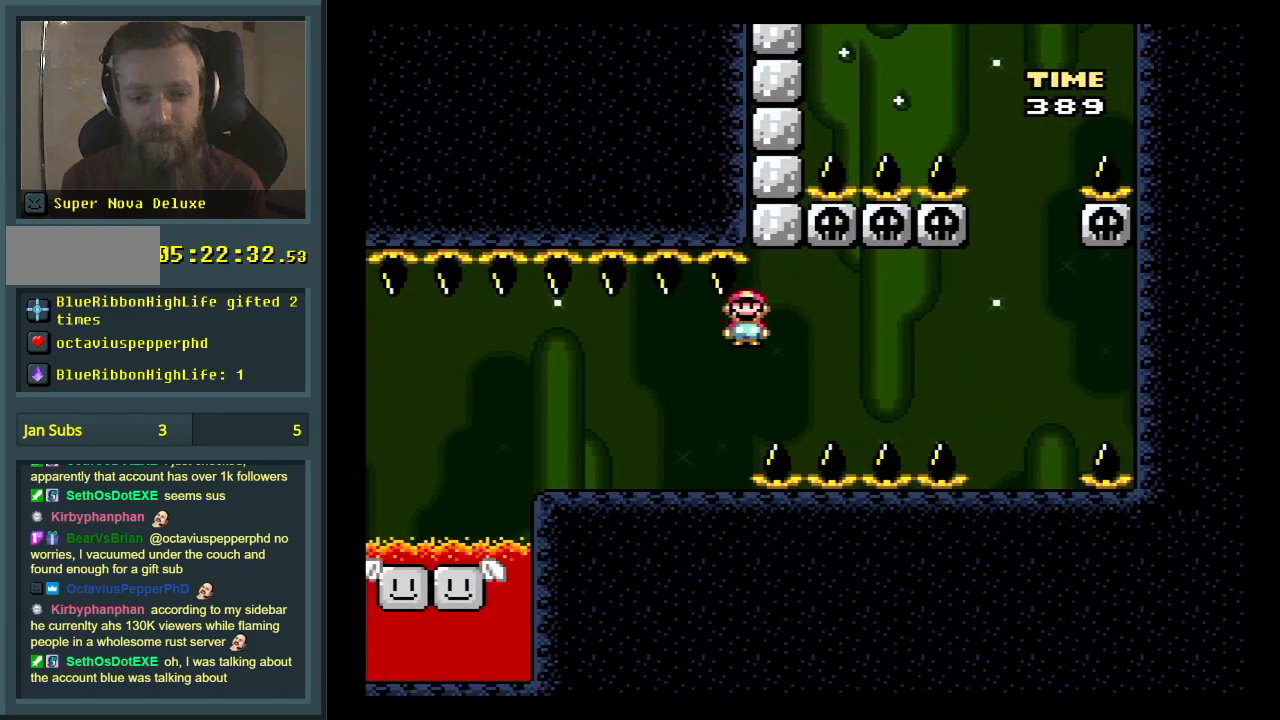
{"buttons": ["X"], "events": [[67, "DPAD_RIGHT", "down"], [167, "DPAD_RIGHT", "up"], [267, "DPAD_RIGHT", "down"], [300, "A", "up"], [383, "DPAD_RIGHT", "up"]]}
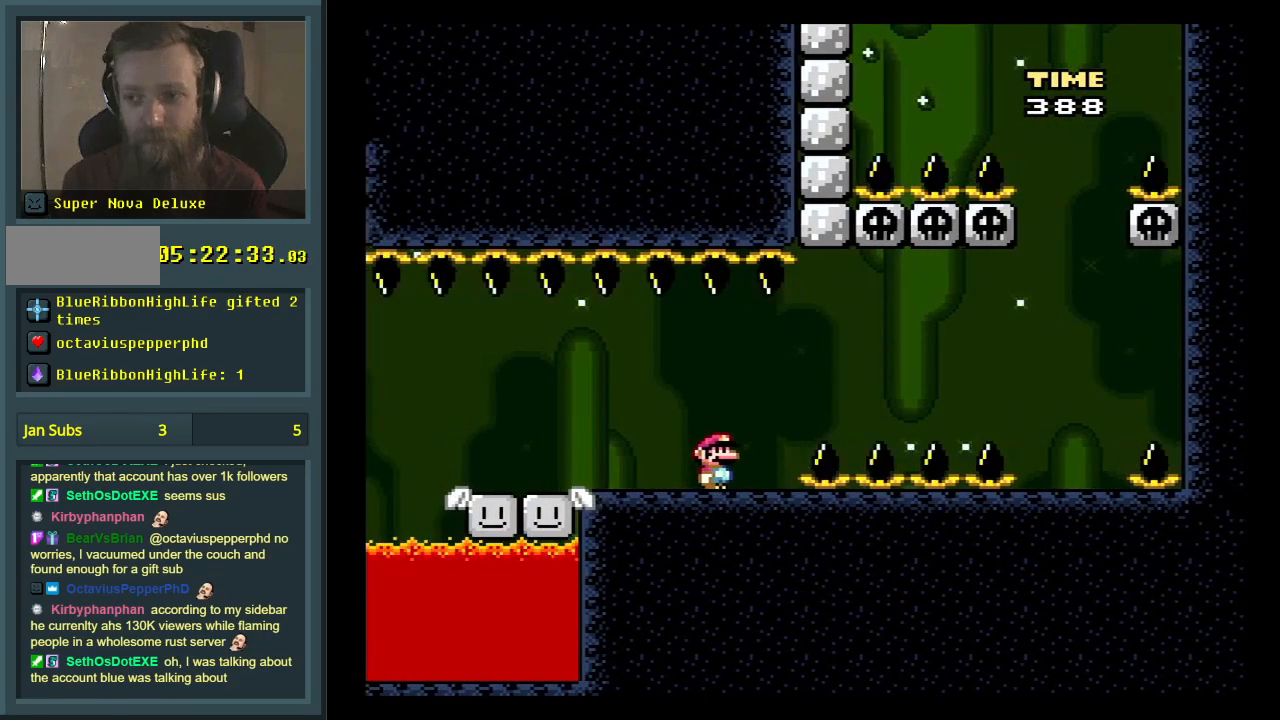
{"buttons": [], "events": [[133, "X", "up"]]}
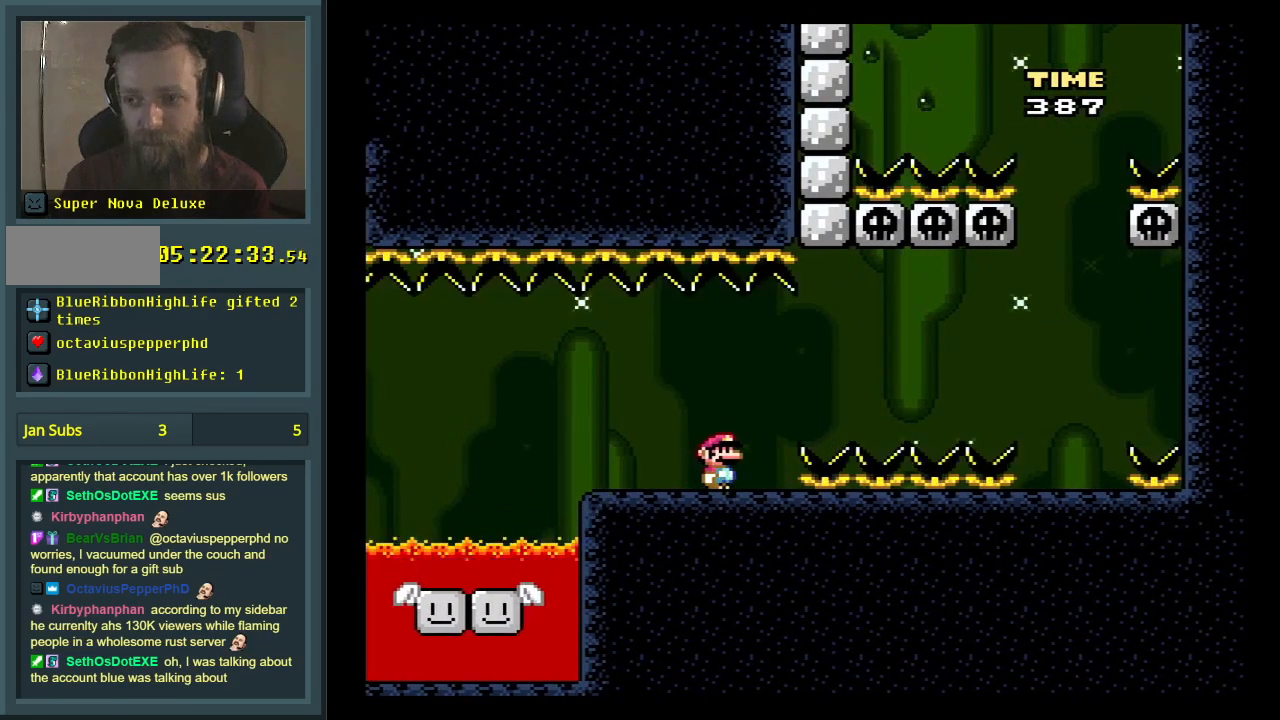
{"buttons": [], "events": []}
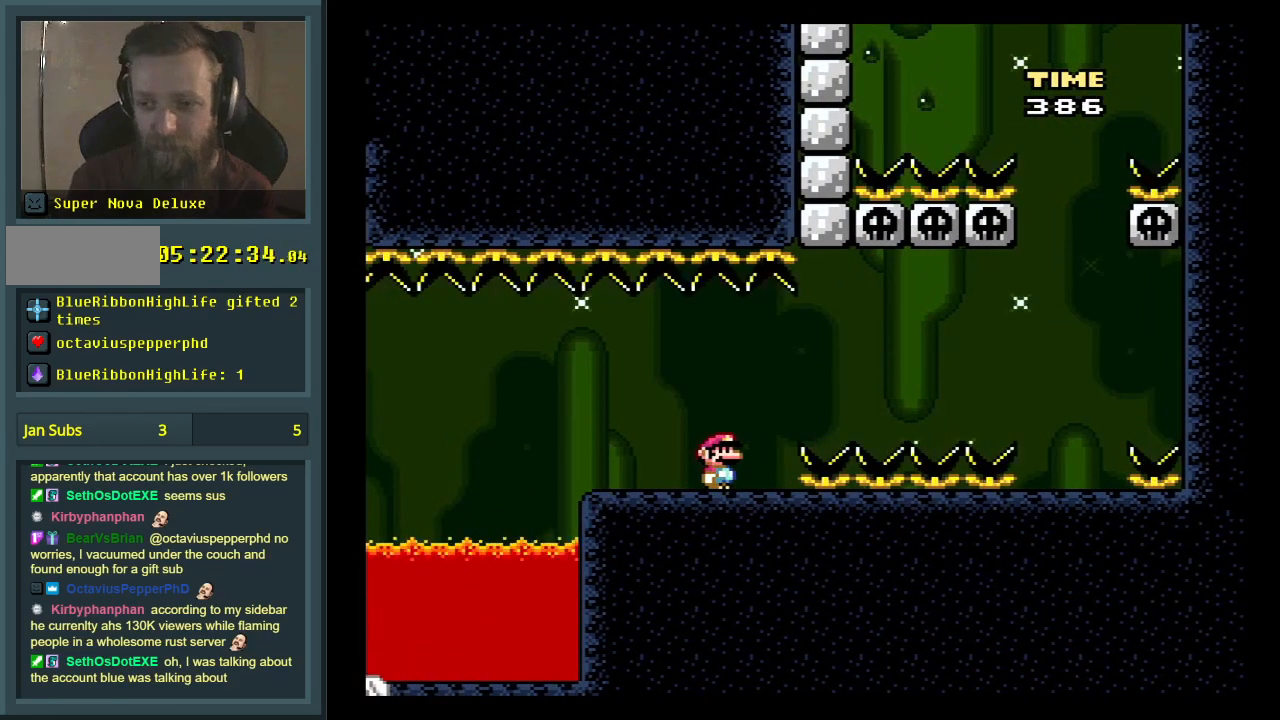
{"buttons": [], "events": []}
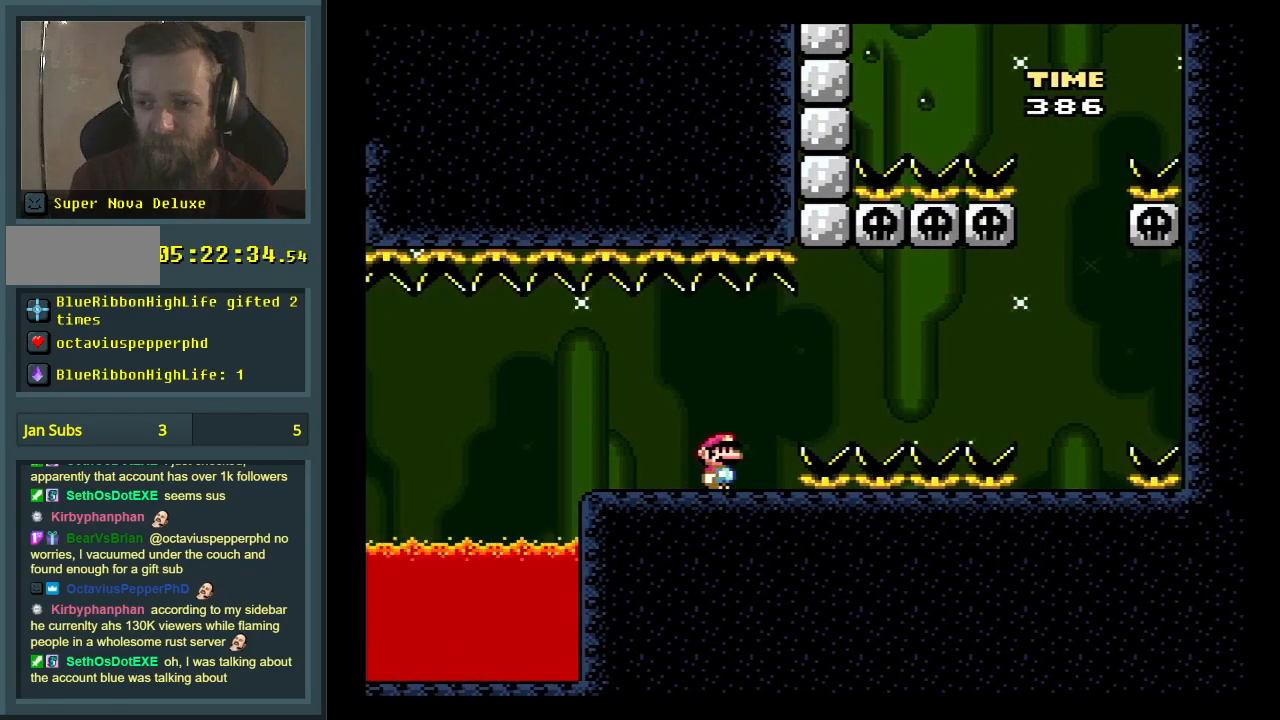
{"buttons": [], "events": []}
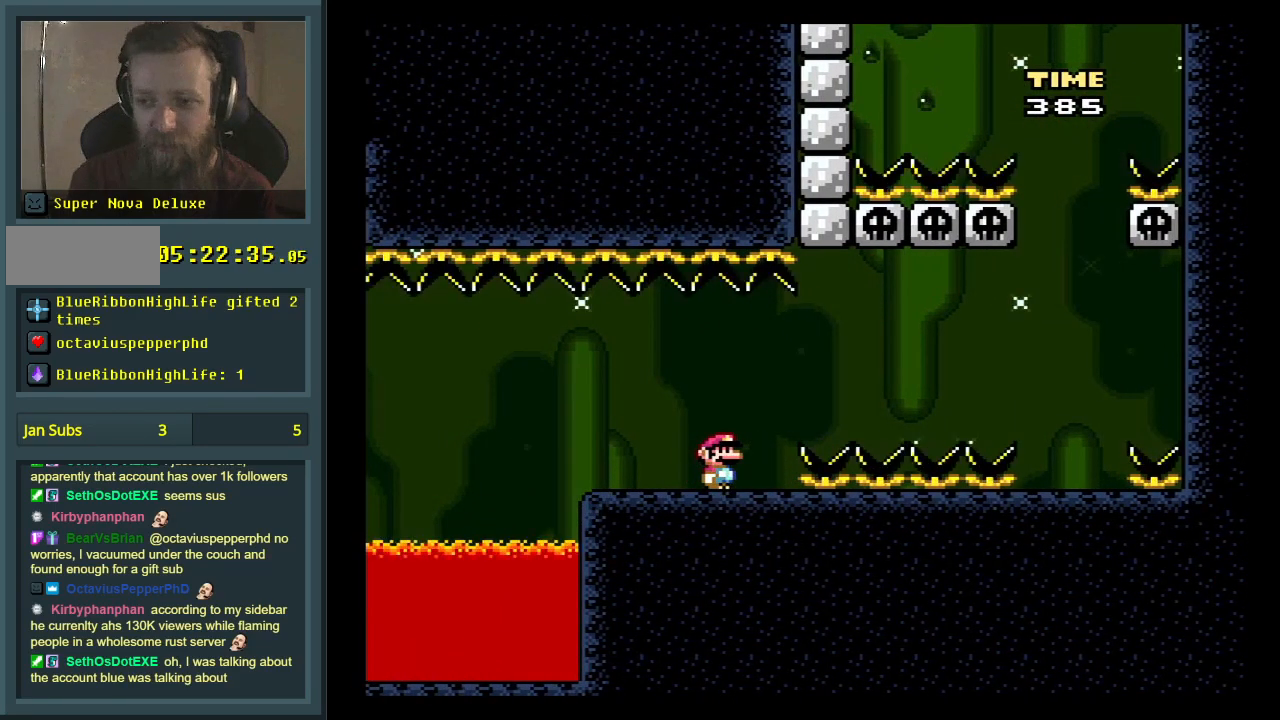
{"buttons": ["X", "DPAD_LEFT"], "events": [[50, "DPAD_LEFT", "down"], [100, "X", "down"], [117, "DPAD_LEFT", "up"], [417, "DPAD_LEFT", "down"]]}
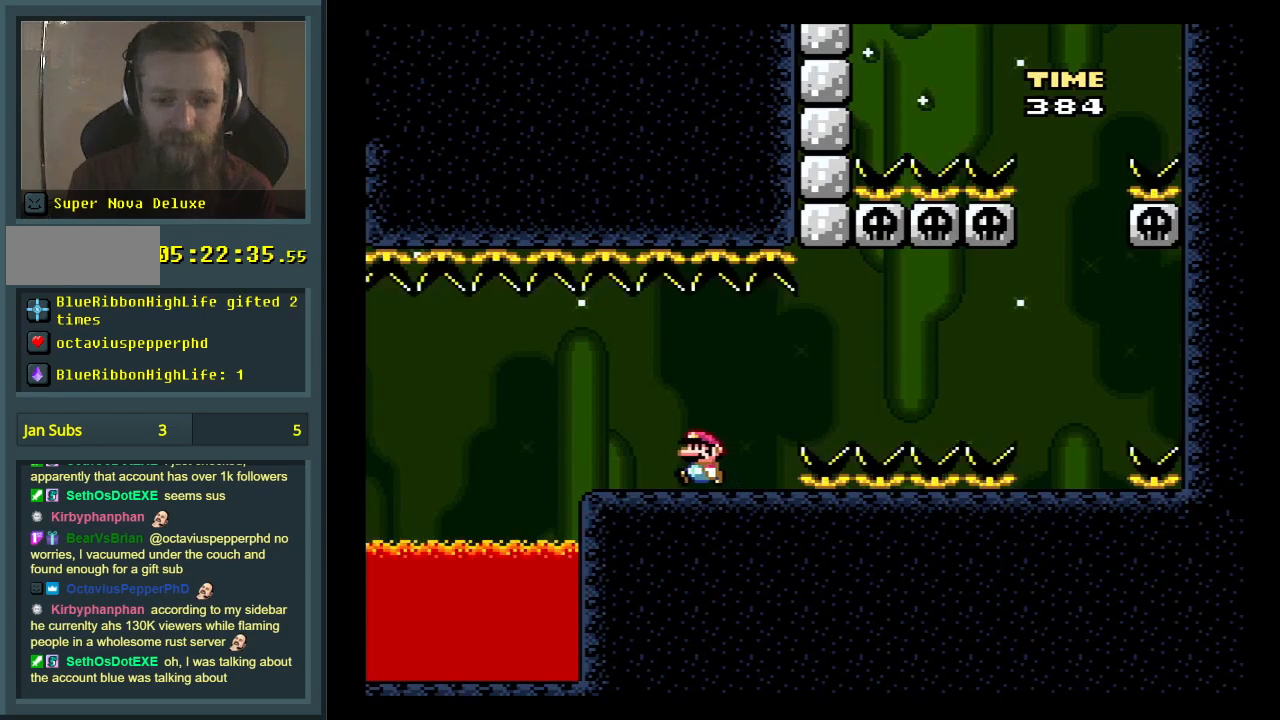
{"buttons": ["X", "DPAD_LEFT"], "events": [[17, "DPAD_LEFT", "up"], [133, "DPAD_LEFT", "down"], [283, "DPAD_LEFT", "up"], [483, "DPAD_LEFT", "down"]]}
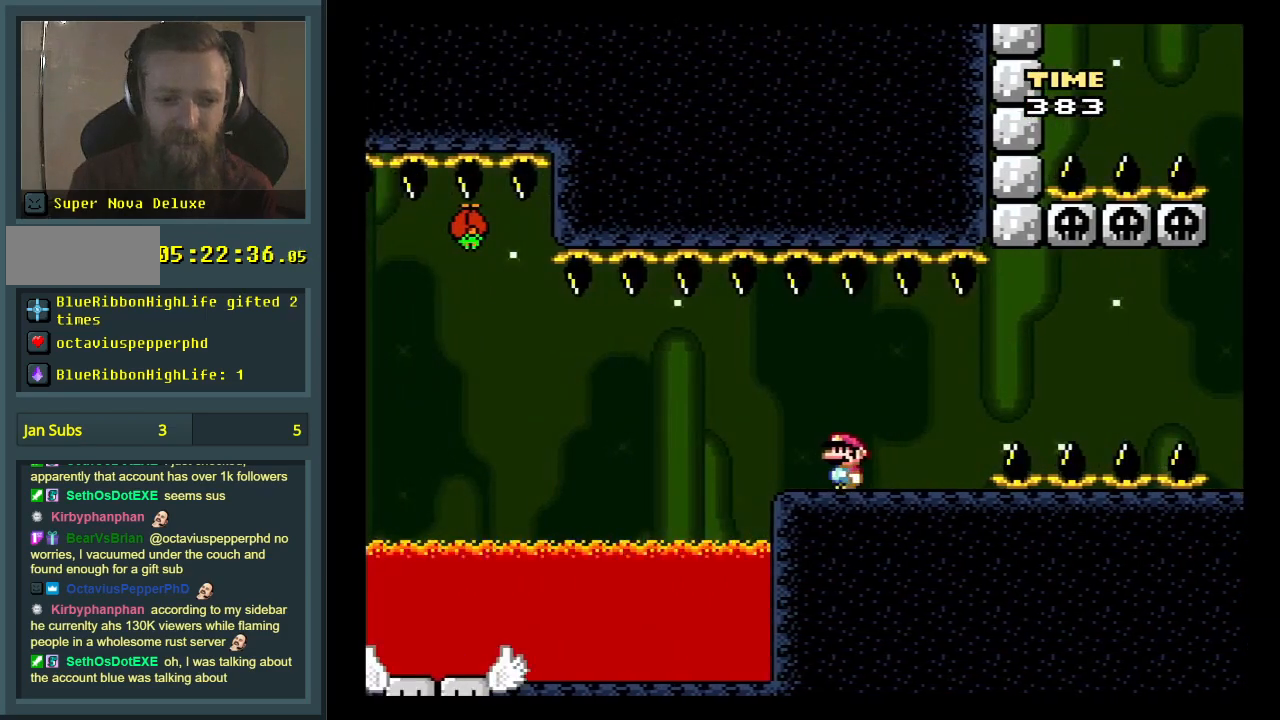
{"buttons": ["X"], "events": [[83, "DPAD_LEFT", "up"]]}
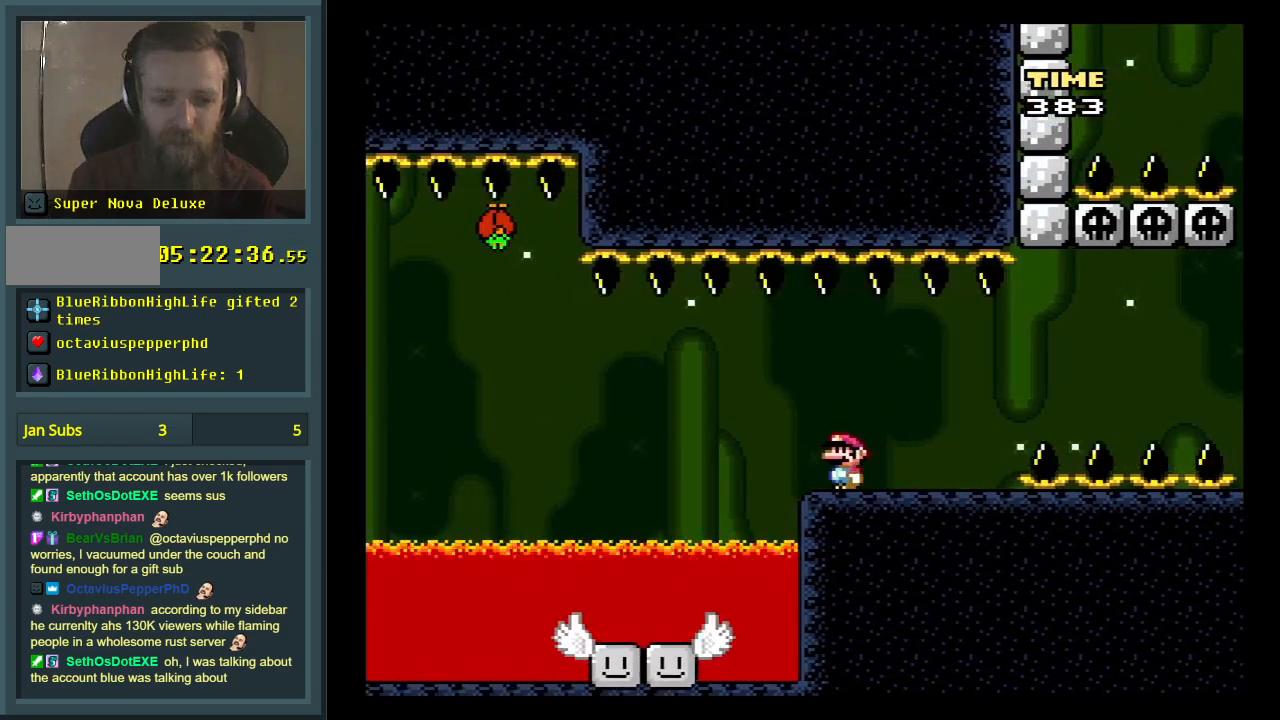
{"buttons": ["A", "X"], "events": [[117, "A", "down"], [183, "DPAD_LEFT", "down"], [250, "A", "up"], [367, "A", "down"], [367, "DPAD_LEFT", "up"]]}
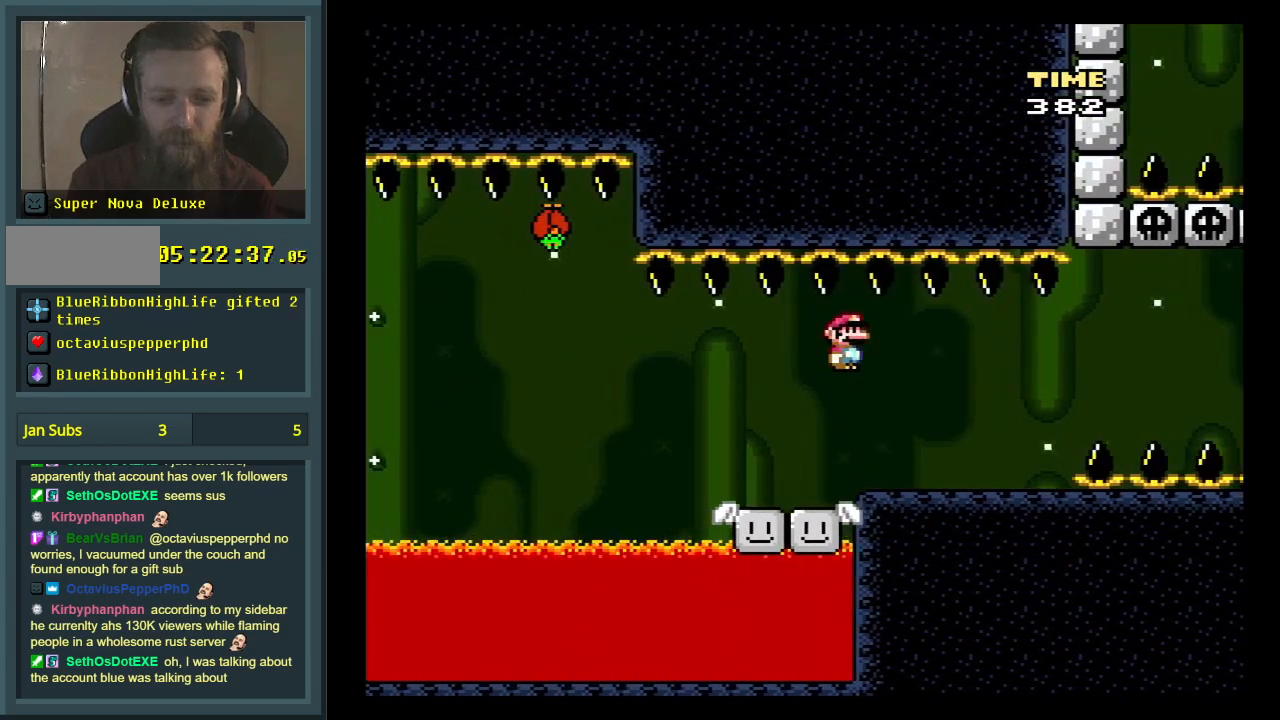
{"buttons": ["Y", "DPAD_LEFT"], "events": [[67, "DPAD_RIGHT", "down"], [117, "A", "up"], [133, "DPAD_RIGHT", "up"], [200, "X", "up"], [250, "Y", "down"], [483, "DPAD_LEFT", "down"]]}
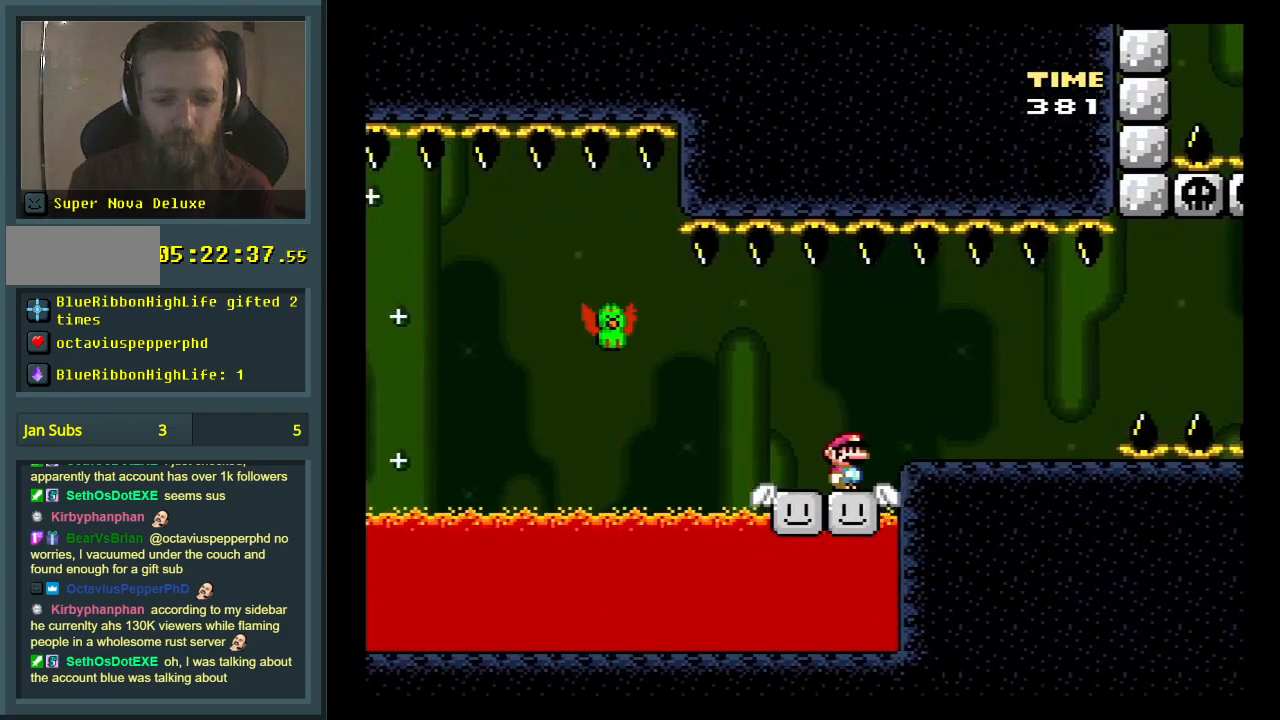
{"buttons": ["Y"], "events": [[50, "B", "down"], [150, "B", "up"], [250, "B", "down"], [333, "B", "up"], [417, "DPAD_LEFT", "up"]]}
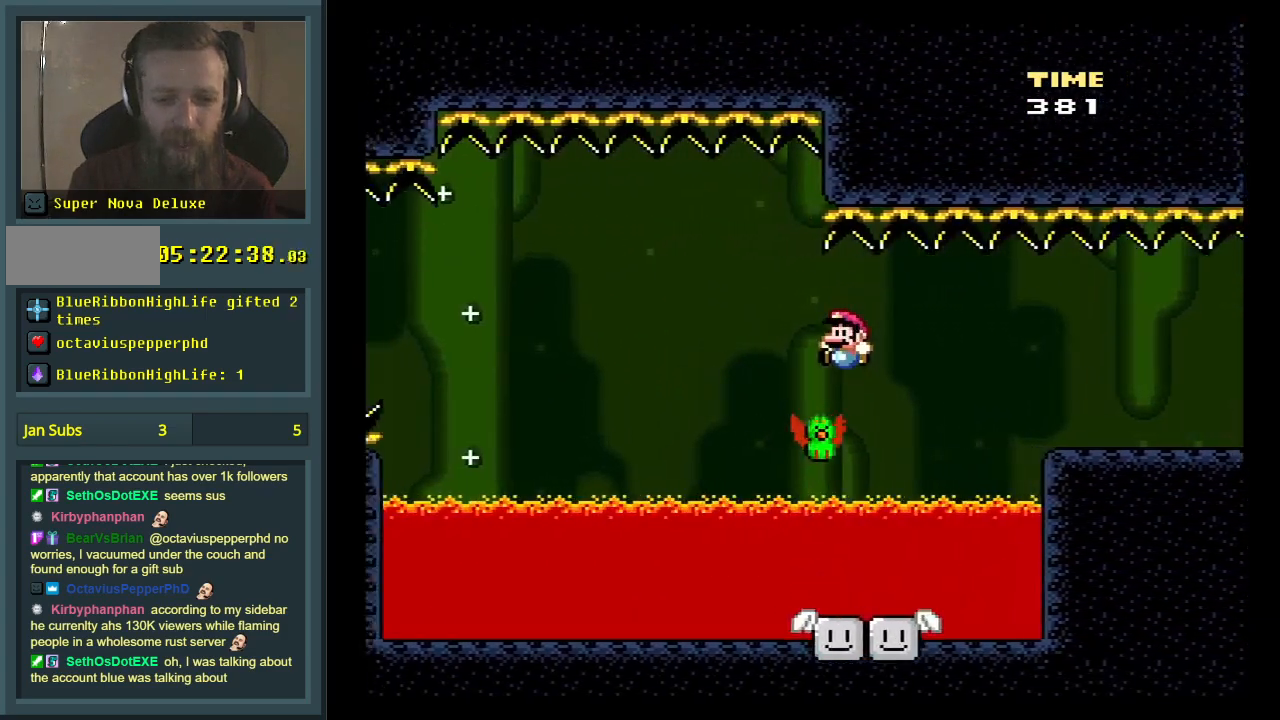
{"buttons": ["B", "Y"], "events": [[33, "B", "down"], [100, "DPAD_LEFT", "down"], [267, "DPAD_LEFT", "up"], [383, "B", "up"], [500, "B", "down"]]}
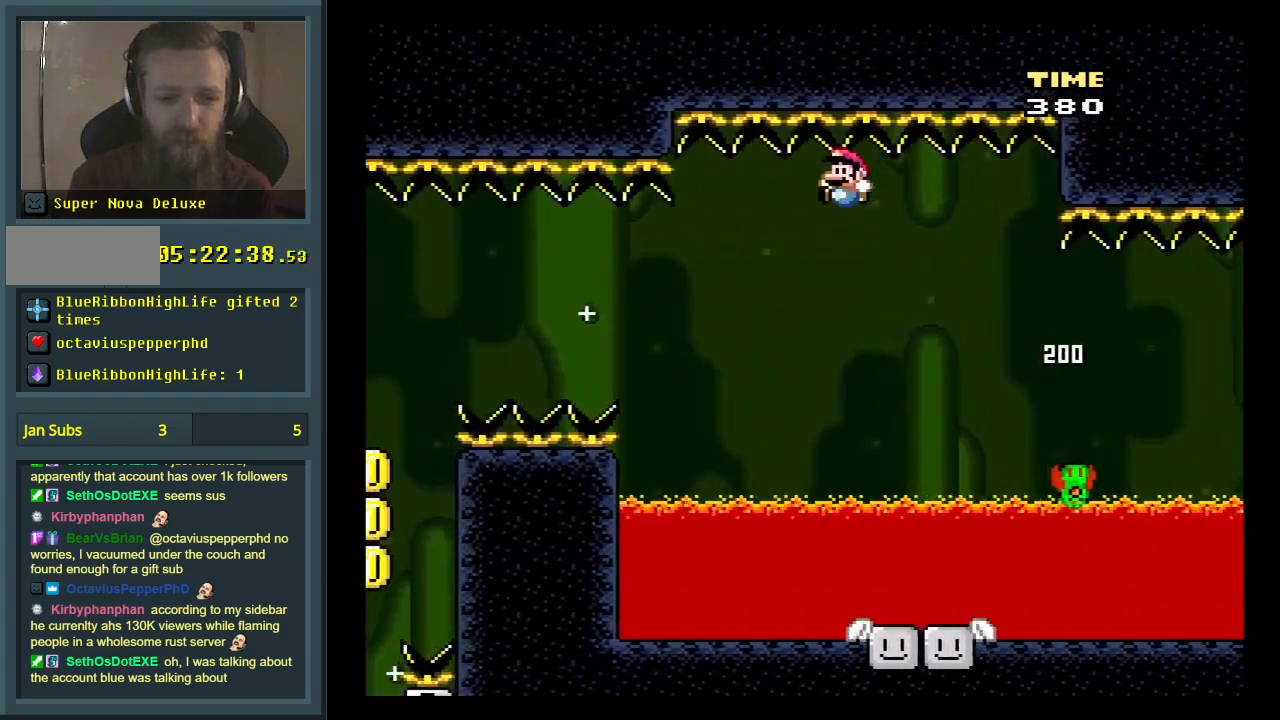
{"buttons": ["B", "Y", "DPAD_RIGHT"], "events": [[183, "DPAD_RIGHT", "down"]]}
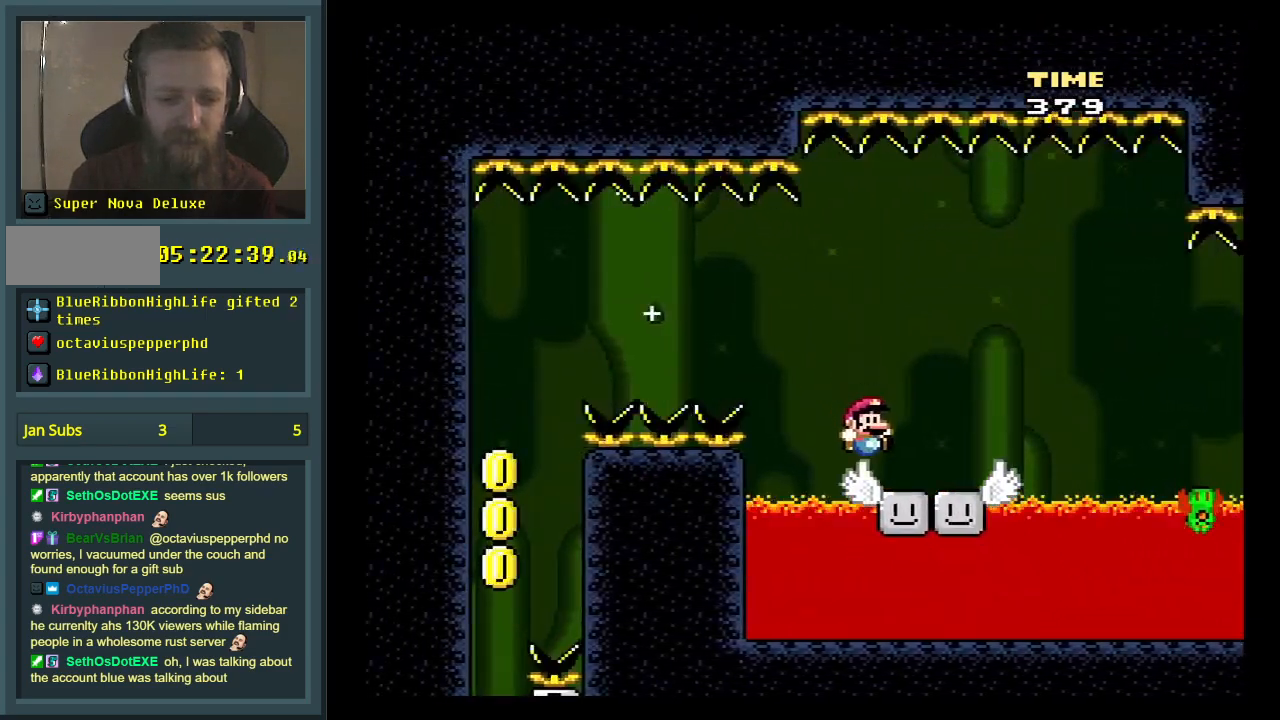
{"buttons": ["X", "DPAD_LEFT"], "events": [[83, "DPAD_RIGHT", "up"], [167, "X", "down"], [183, "Y", "up"], [200, "B", "up"], [233, "DPAD_LEFT", "down"]]}
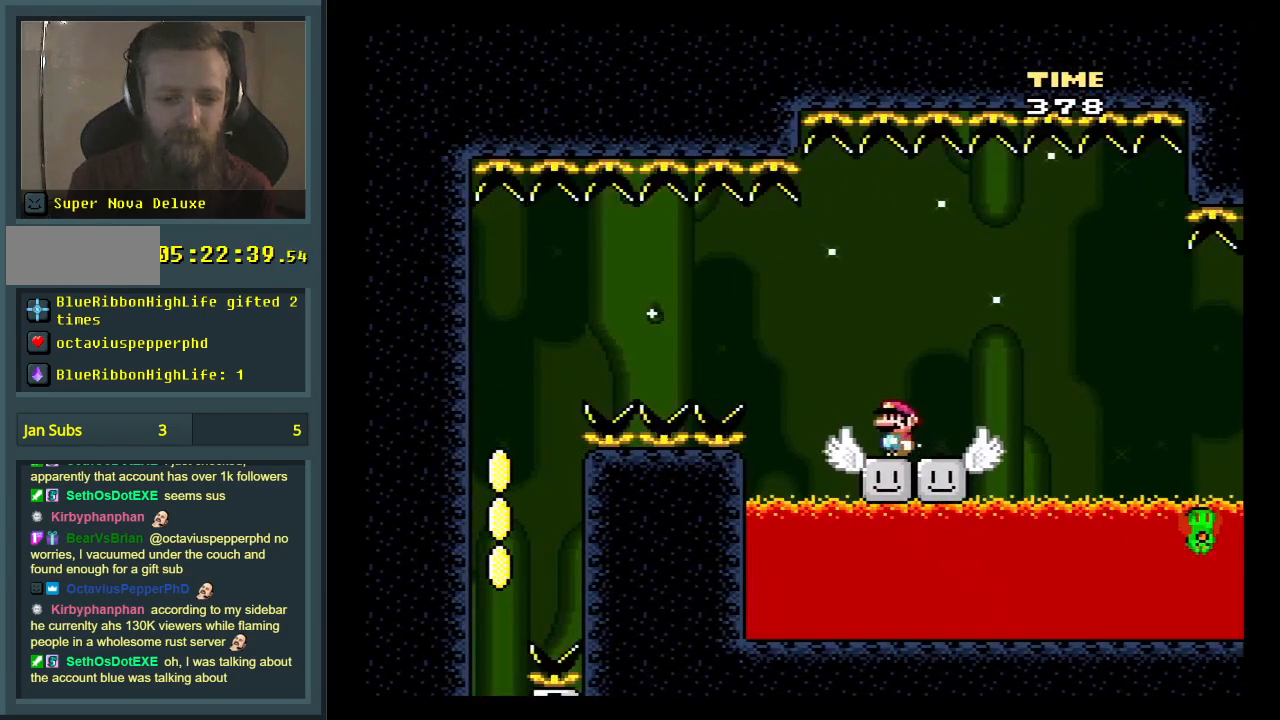
{"buttons": ["A", "X", "DPAD_LEFT"], "events": [[67, "A", "down"]]}
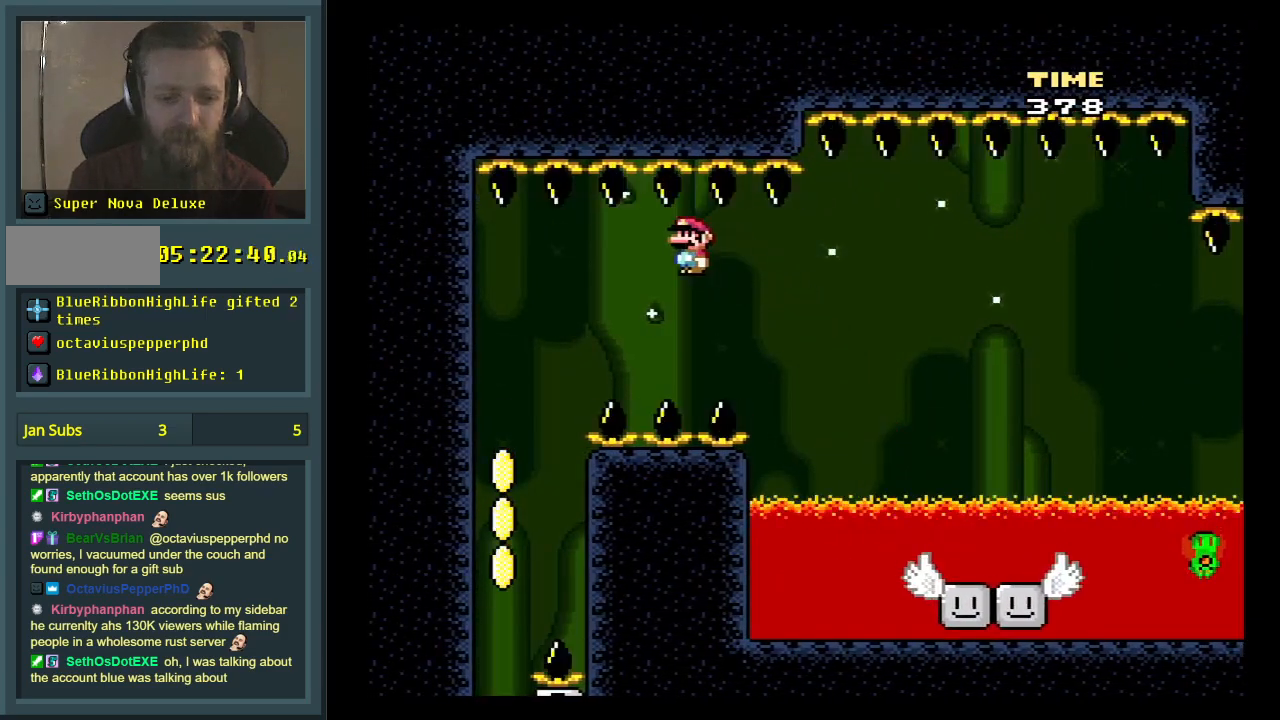
{"buttons": ["A", "X"], "events": [[283, "DPAD_LEFT", "up"]]}
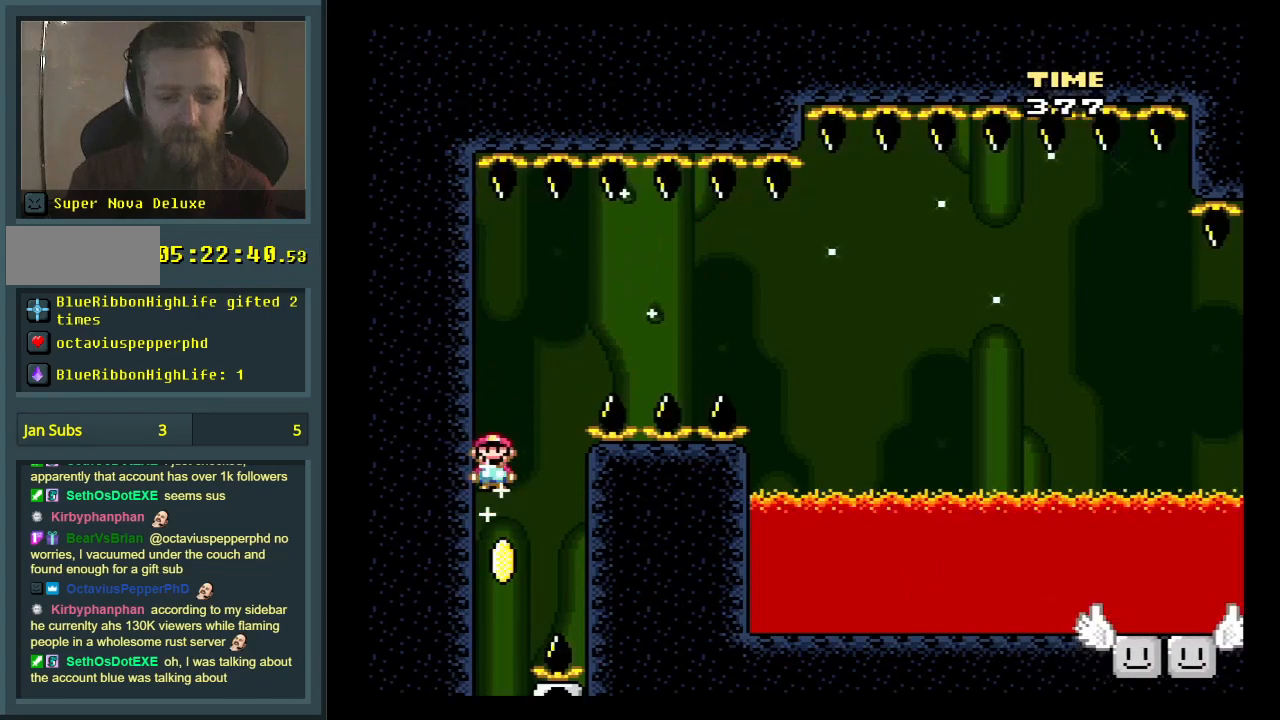
{"buttons": ["A", "X", "DPAD_RIGHT"], "events": [[217, "DPAD_RIGHT", "down"]]}
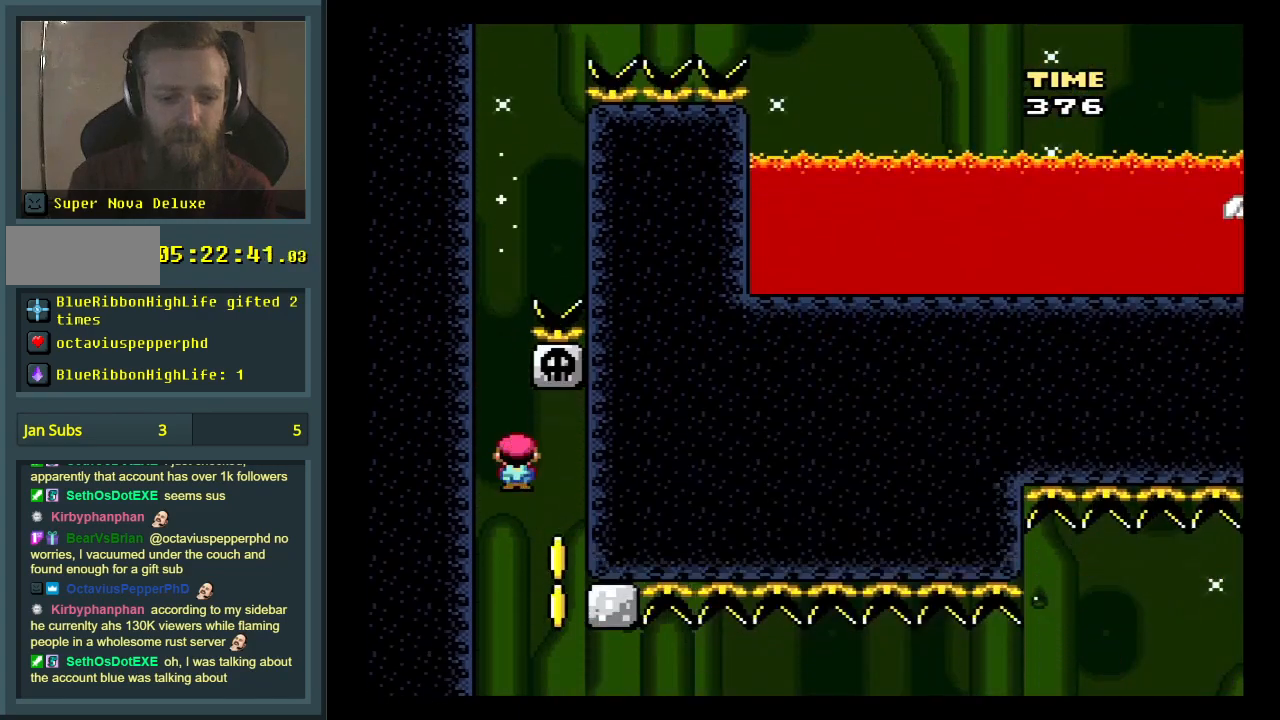
{"buttons": ["A", "X"], "events": [[67, "DPAD_RIGHT", "up"]]}
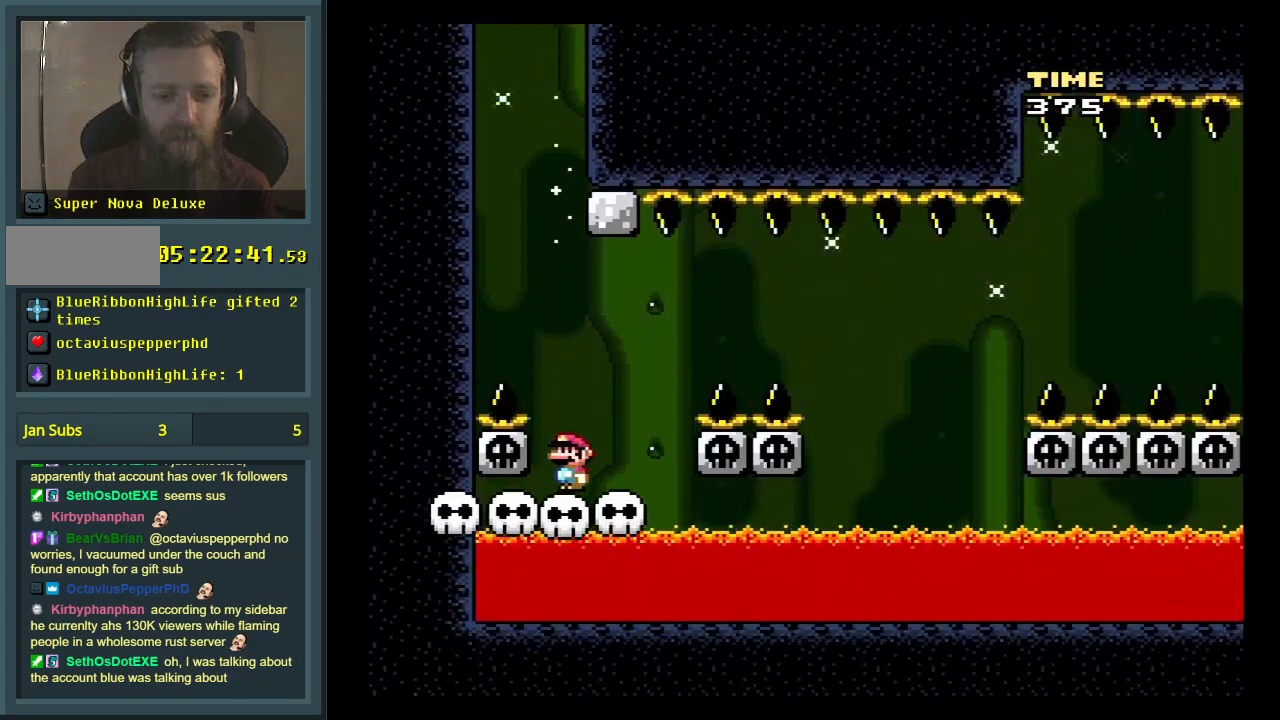
{"buttons": ["Y"], "events": [[217, "A", "up"], [283, "X", "up"], [283, "Y", "down"]]}
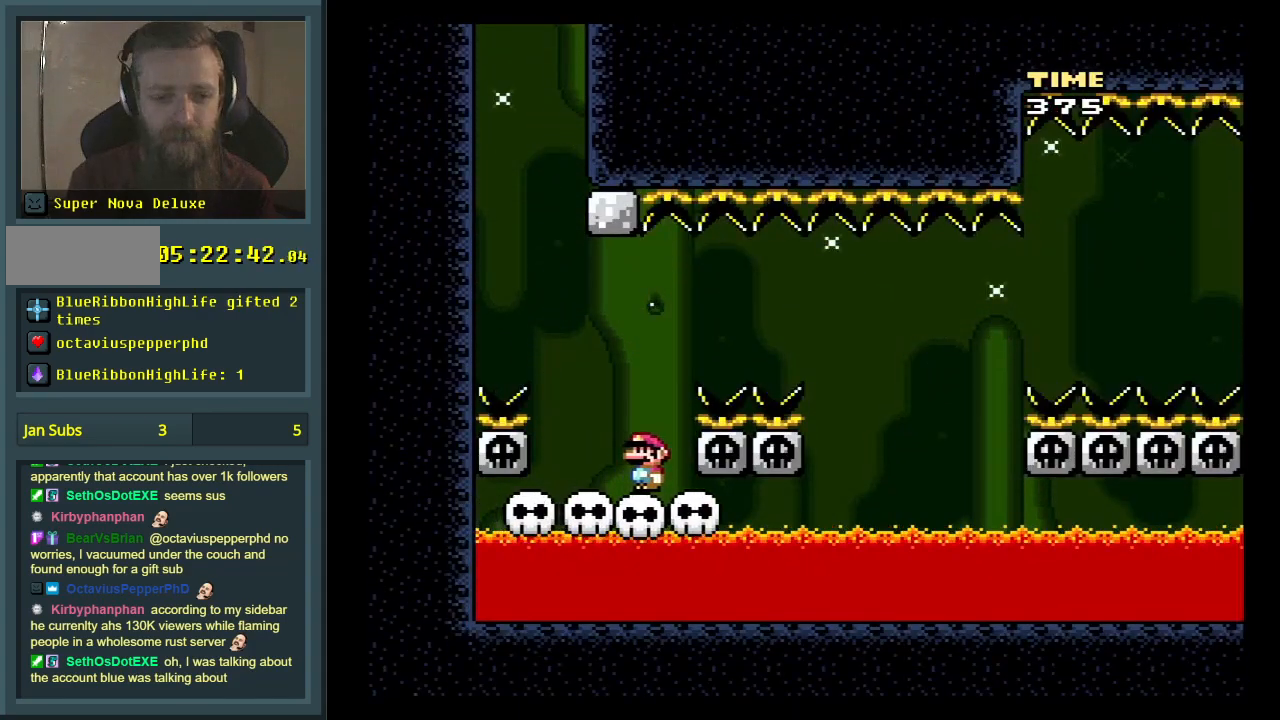
{"buttons": ["B", "Y", "DPAD_RIGHT"], "events": [[17, "DPAD_LEFT", "down"], [333, "DPAD_LEFT", "up"], [383, "DPAD_RIGHT", "down"], [450, "B", "down"]]}
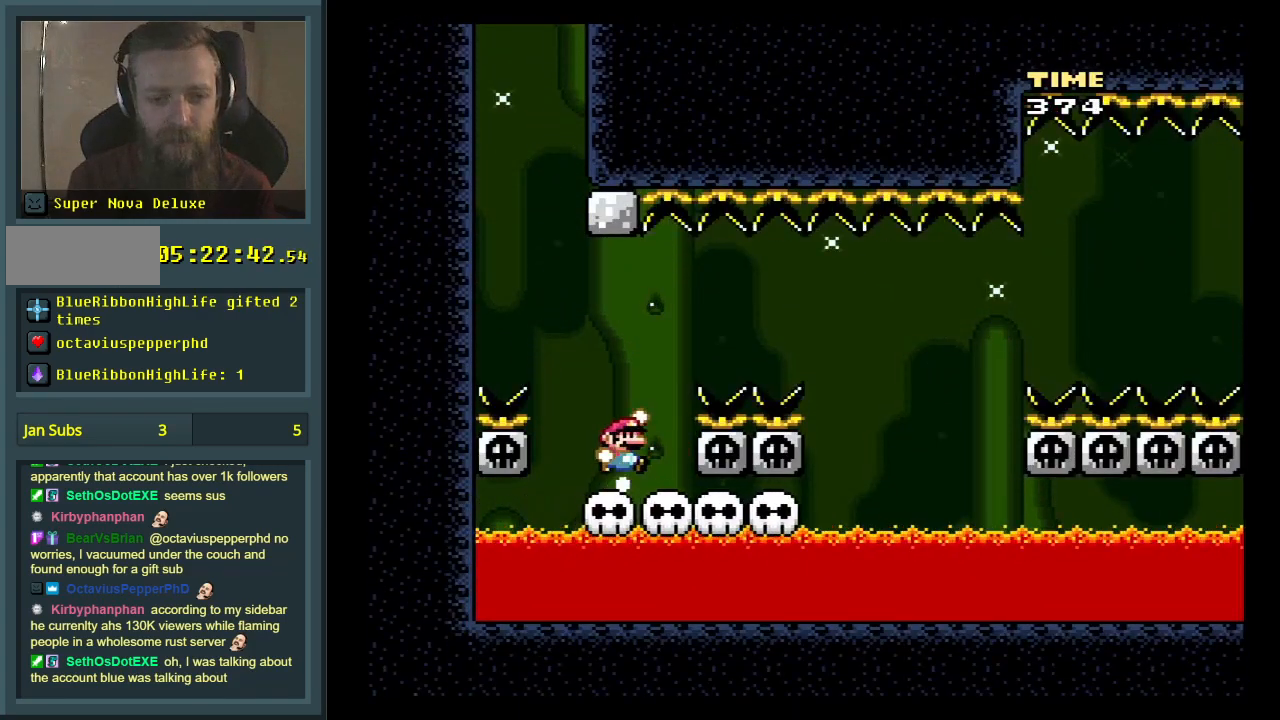
{"buttons": ["B", "Y", "DPAD_RIGHT"], "events": [[100, "B", "up"], [183, "B", "down"]]}
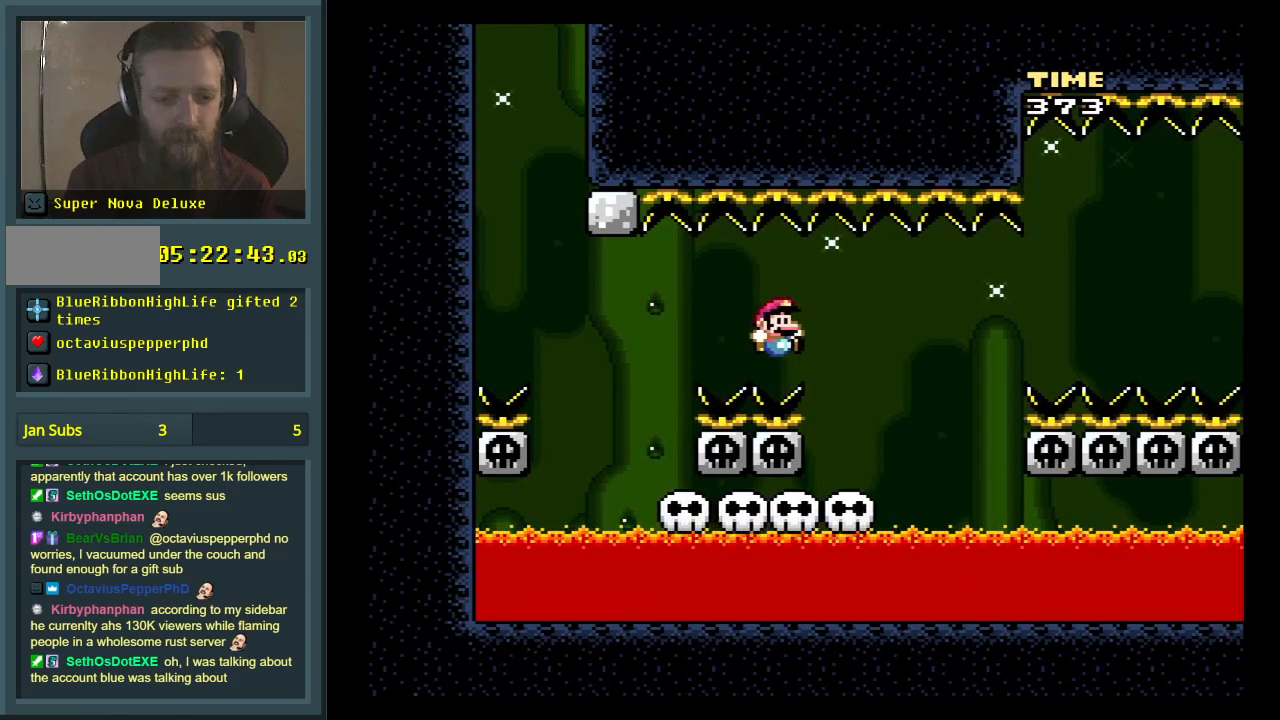
{"buttons": [], "events": [[67, "DPAD_RIGHT", "up"], [150, "DPAD_LEFT", "down"], [300, "DPAD_LEFT", "up"], [333, "Y", "up"], [383, "B", "up"]]}
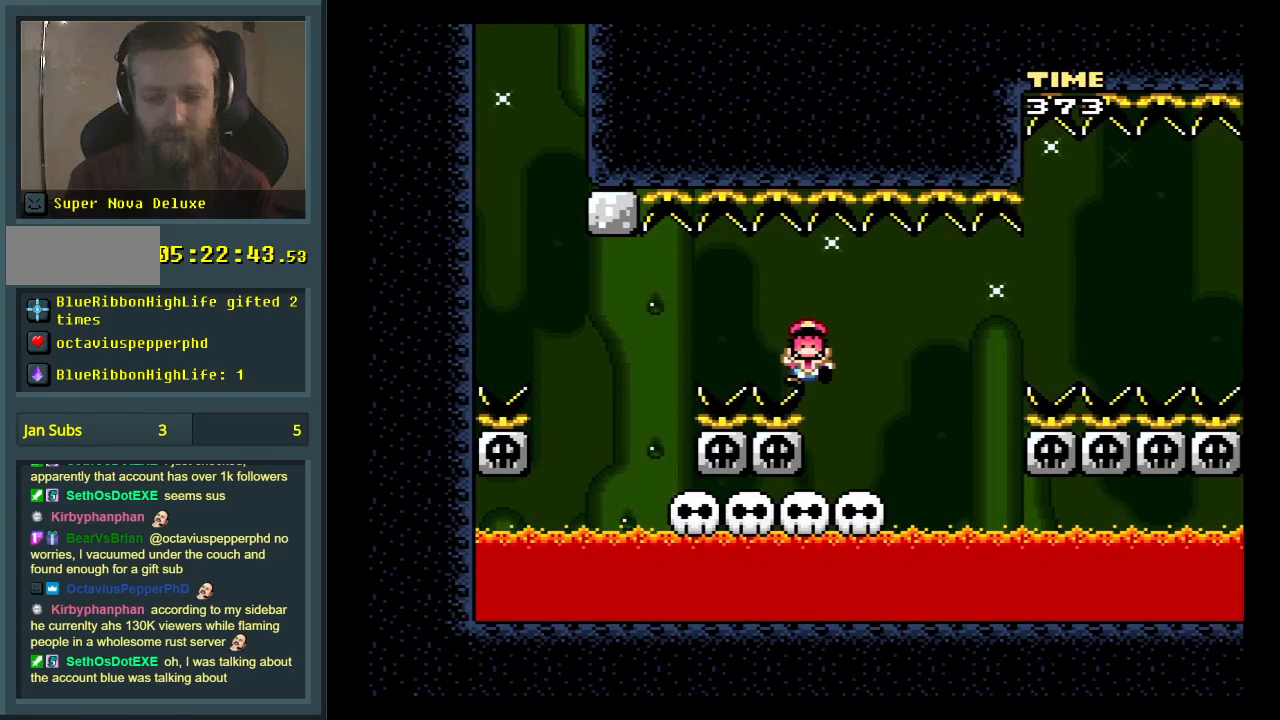
{"buttons": [], "events": [[33, "A", "down"], [67, "A", "up"]]}
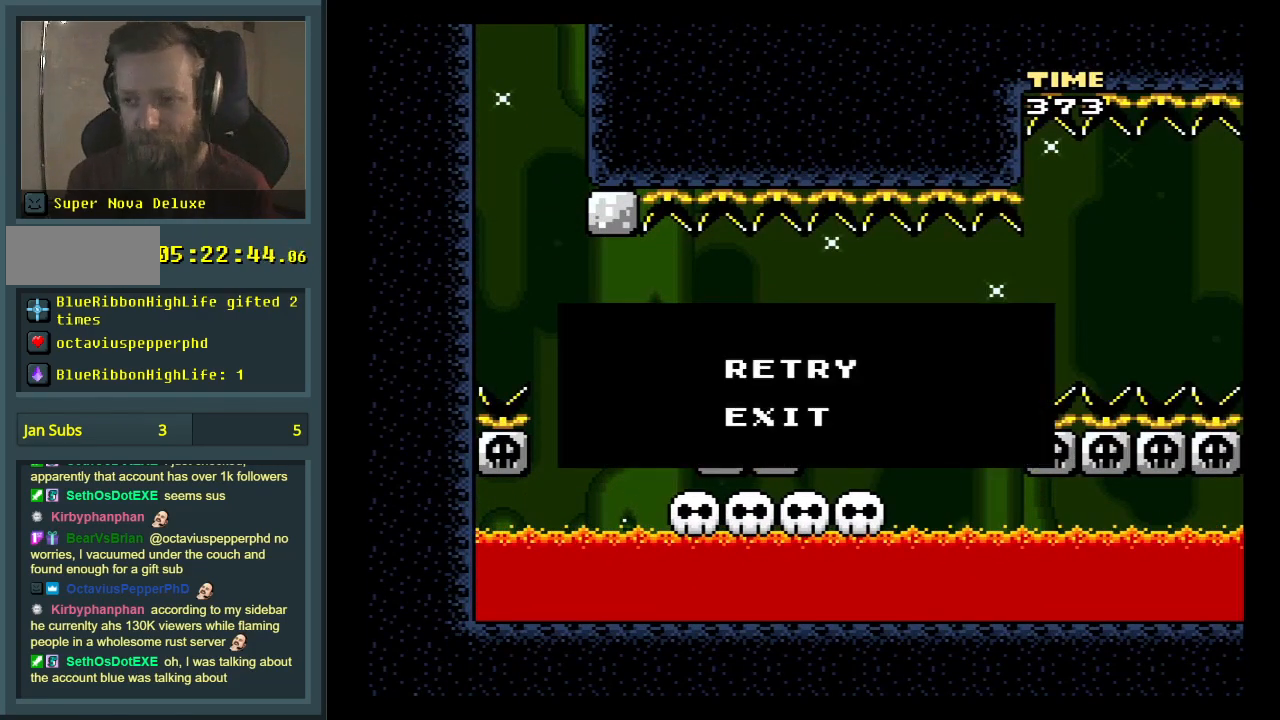
{"buttons": [], "events": []}